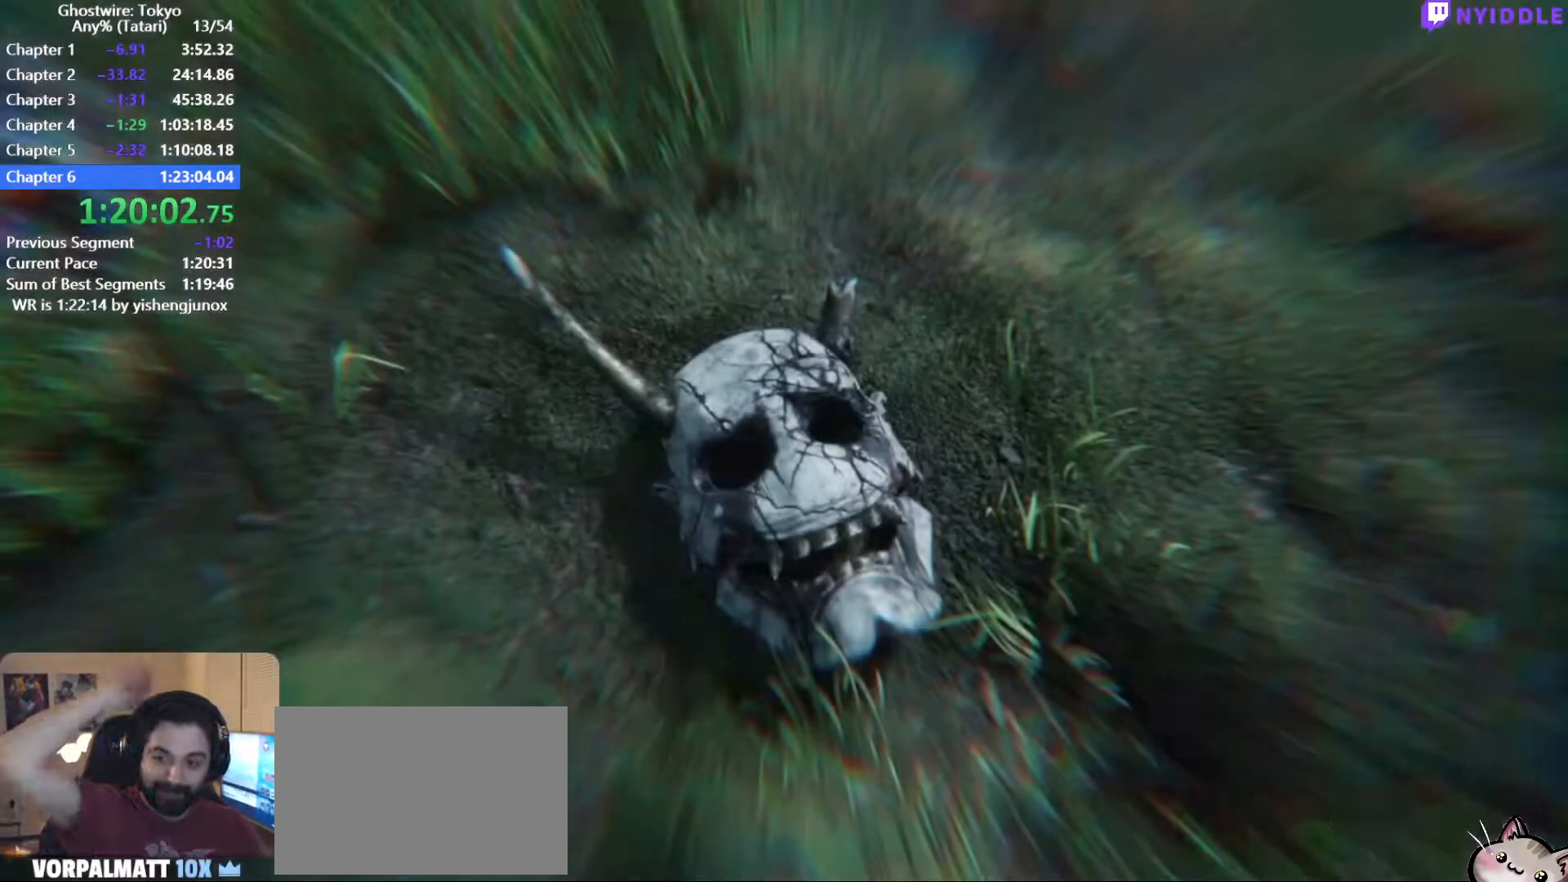
Gameplay with keyboard and mouse; each line is a JSON object with the keys and mouse buttons held at the frame after it. "events" lists presses ("down") and releases ("up") of "1", "2", "3", "4", "5", "a", "alt", "c", "ctrl", "d", "e", "escape", "f", "q", "r", "s", "shift", "space", "tab", "v", "w", "x", "z", "mouse_left", "mouse_middle", "mouse_right", "mouse_wheel_up" and "mouse_wheel_down" between this image and that frame as [ms after this image, input, new state], when the widget could be followed in between. "mouse_left", "mouse_middle", "mouse_right", "mouse_wheel_up", "mouse_wheel_down" = the "left", "middle", "right", "wheel_up", "wheel_down" buttons of the "mouse" list. No other keys are recorded. Not read: mouse_move.
{"keys": ["q"], "mouse": [], "events": []}
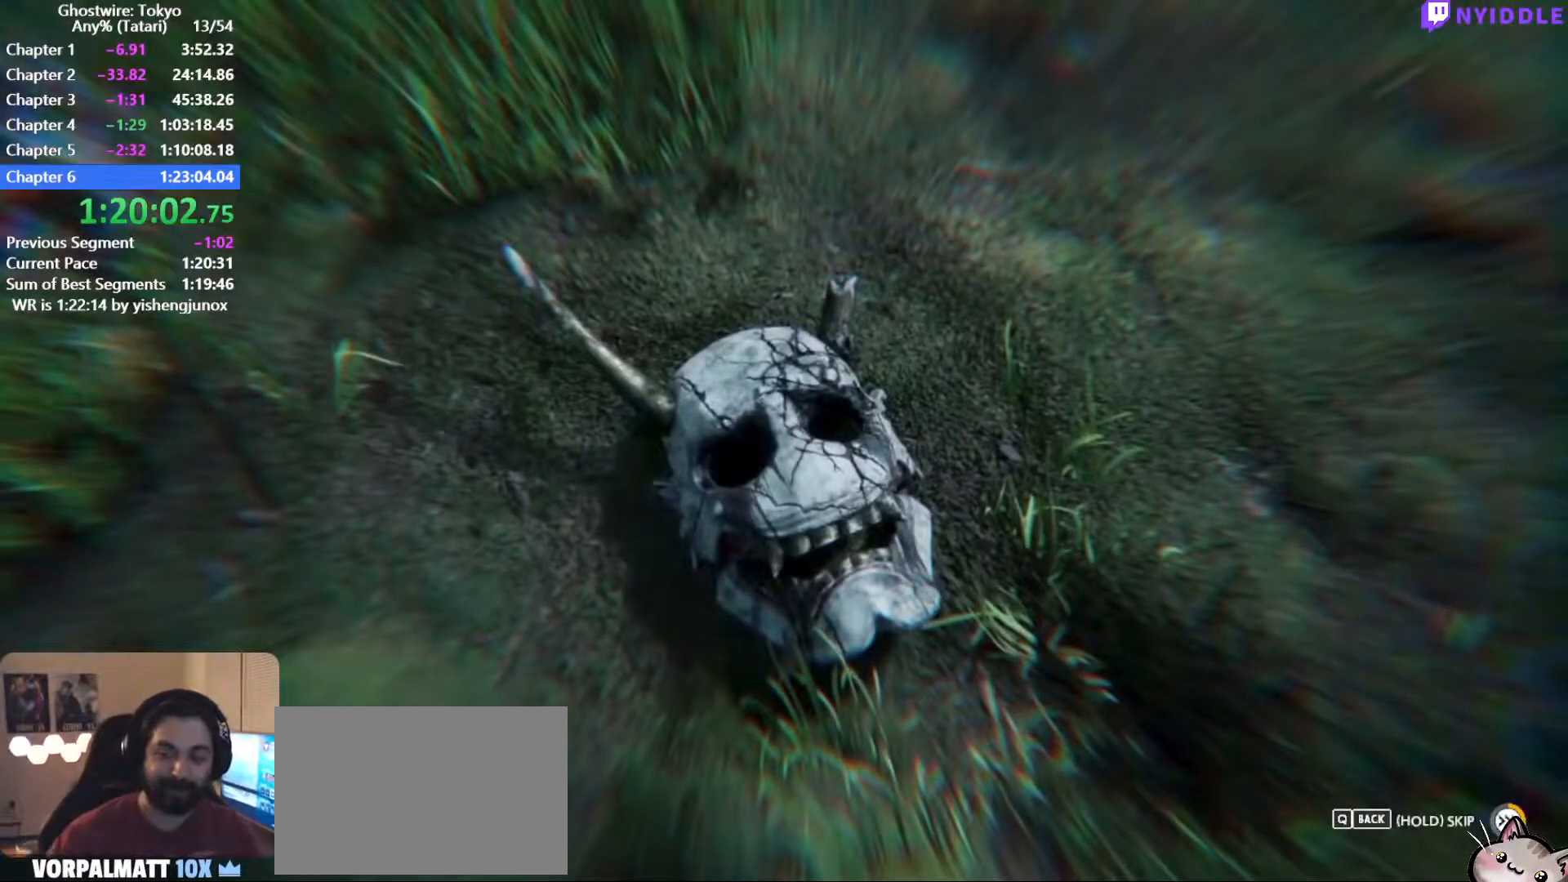
{"keys": ["q"], "mouse": [], "events": []}
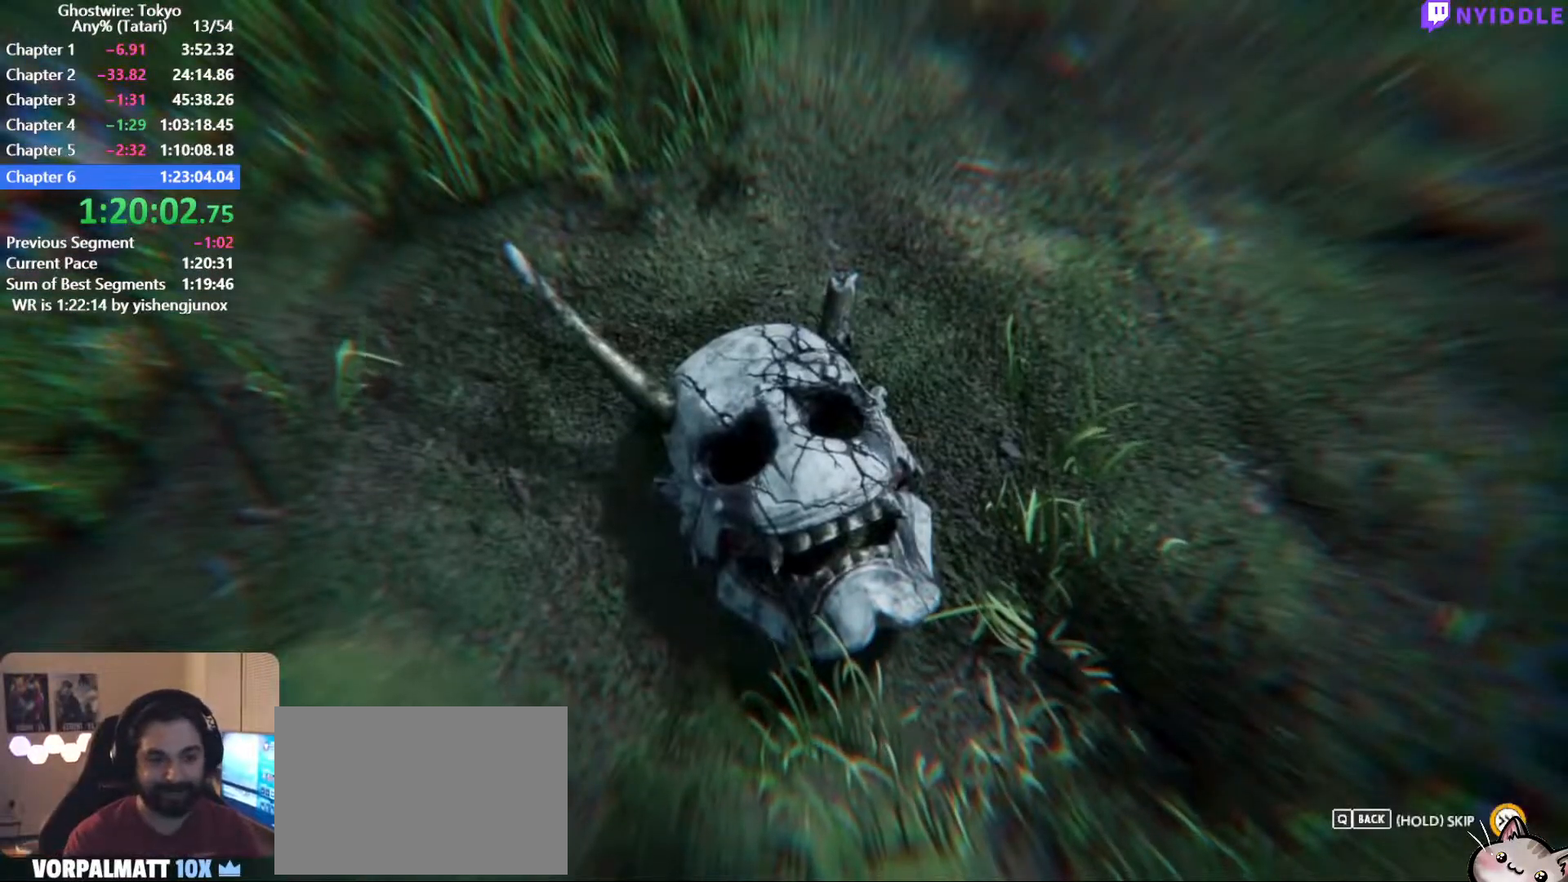
{"keys": ["q"], "mouse": [], "events": []}
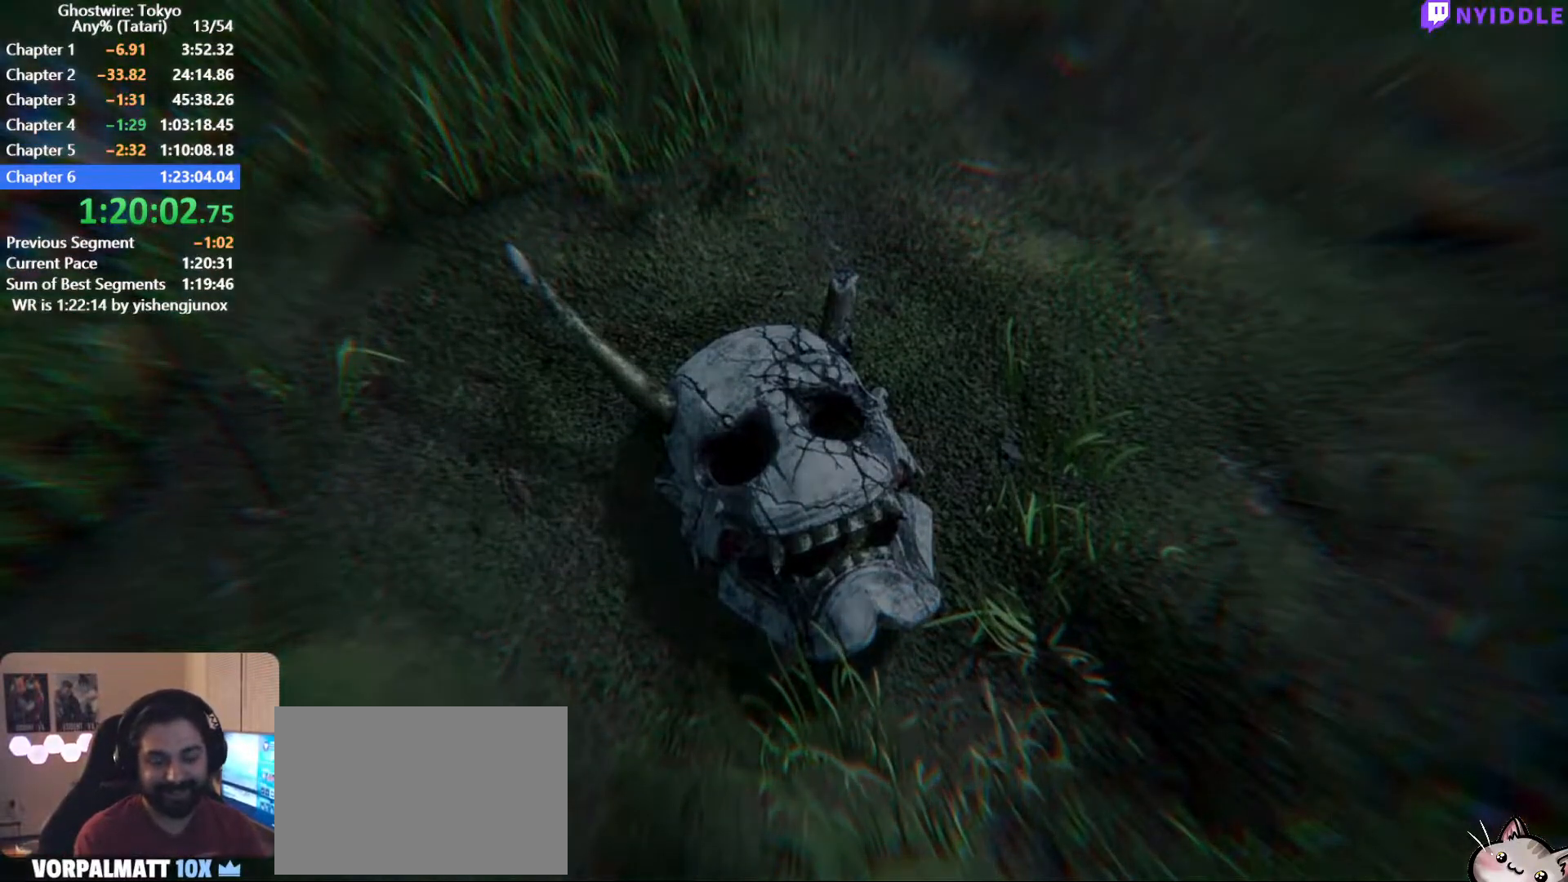
{"keys": ["q"], "mouse": [], "events": []}
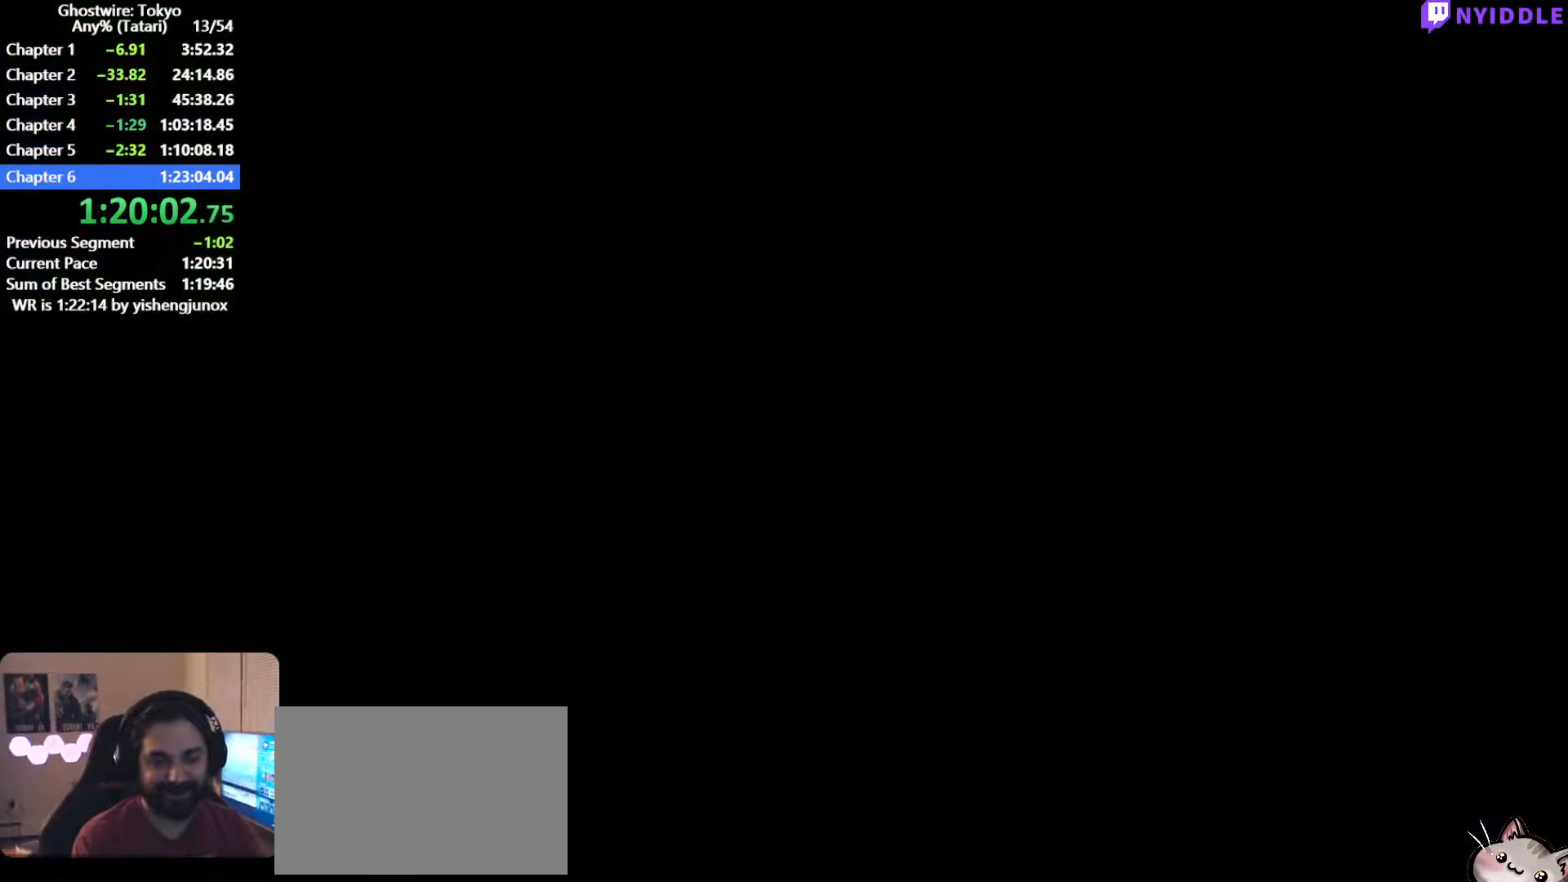
{"keys": ["q"], "mouse": [], "events": []}
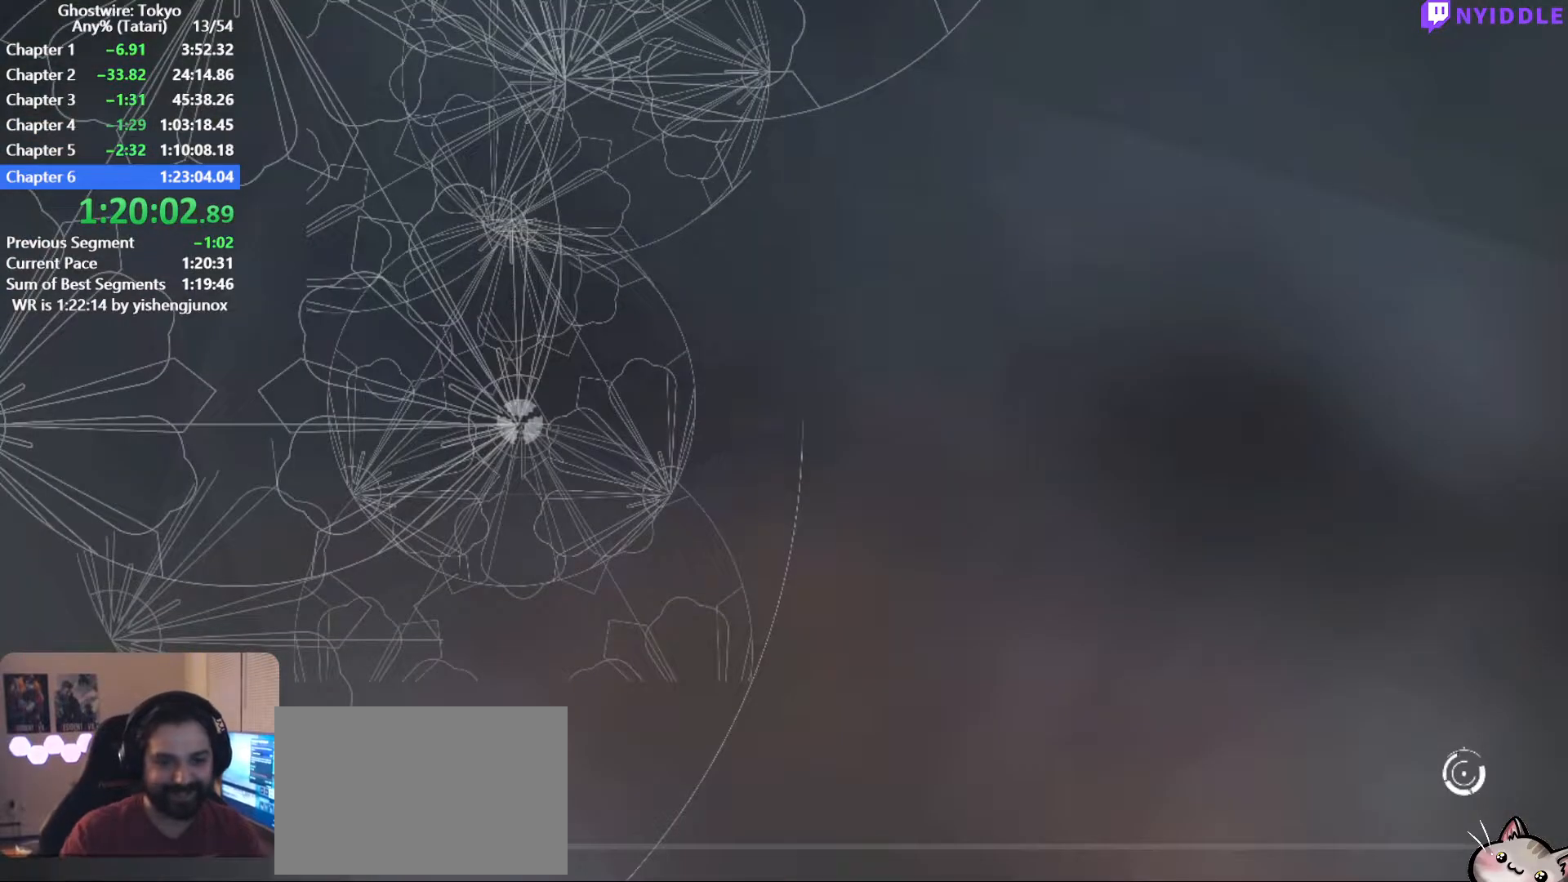
{"keys": ["q"], "mouse": [], "events": []}
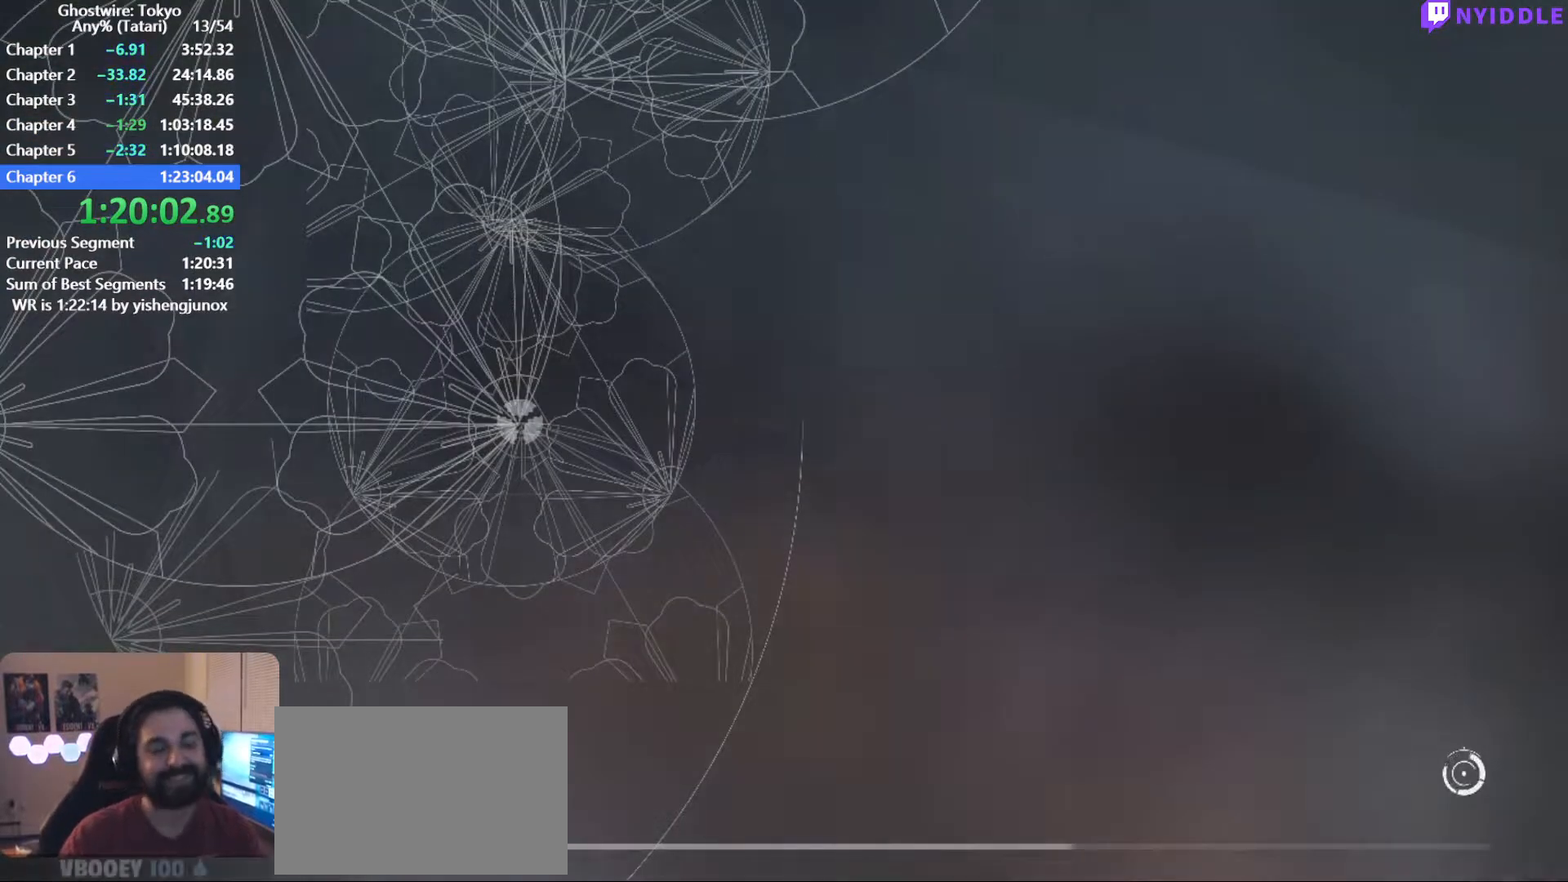
{"keys": ["q"], "mouse": [], "events": []}
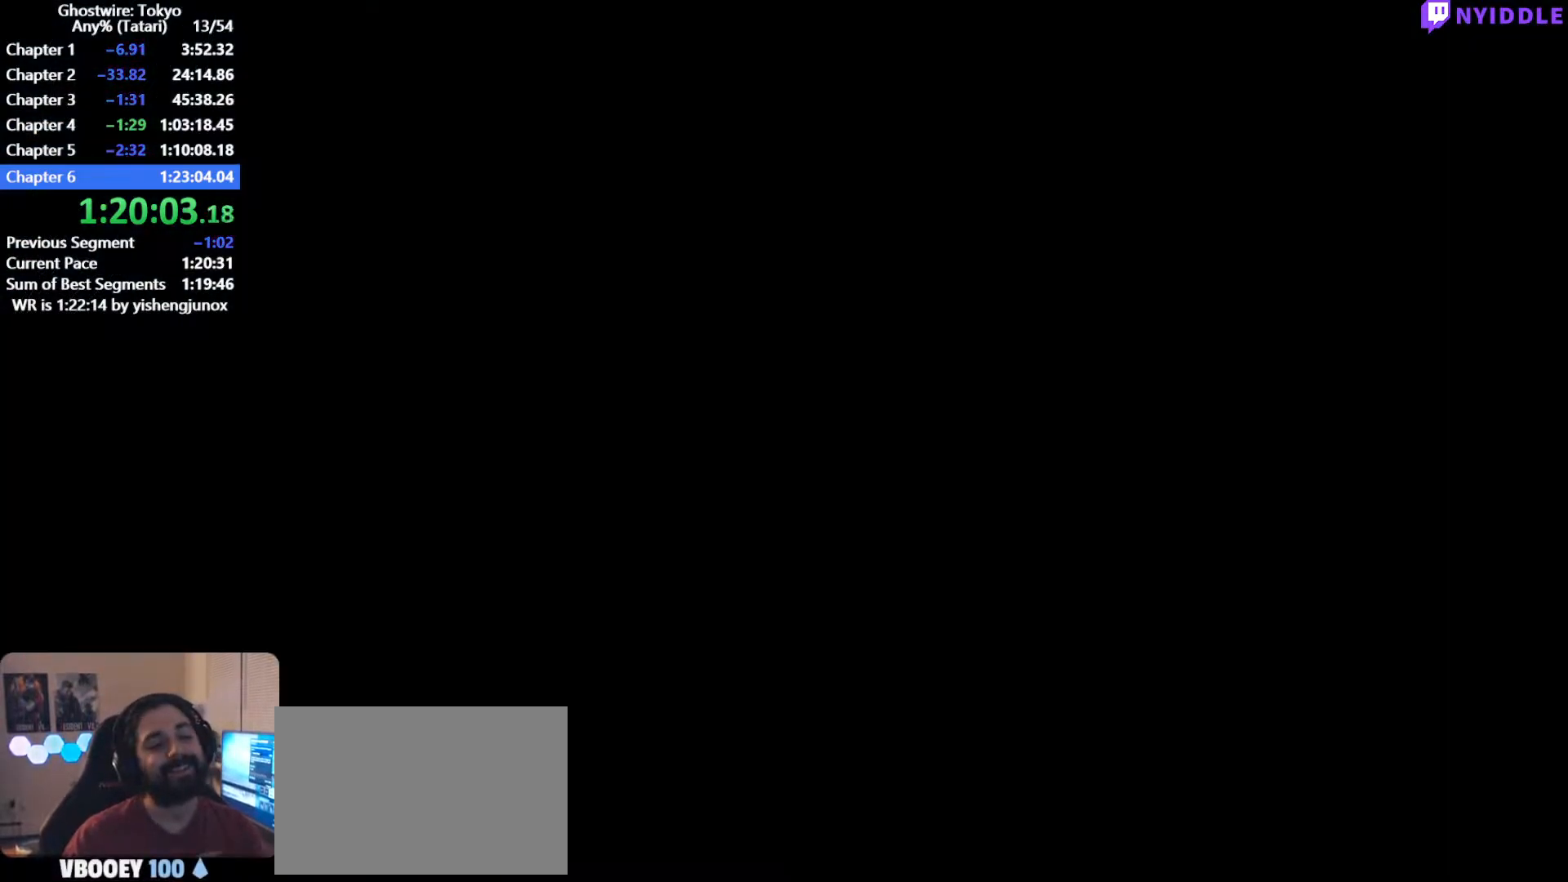
{"keys": ["a", "shift", "w"], "mouse": [], "events": [[134, "w", "down"], [184, "q", "up"], [300, "a", "down"], [300, "shift", "down"]]}
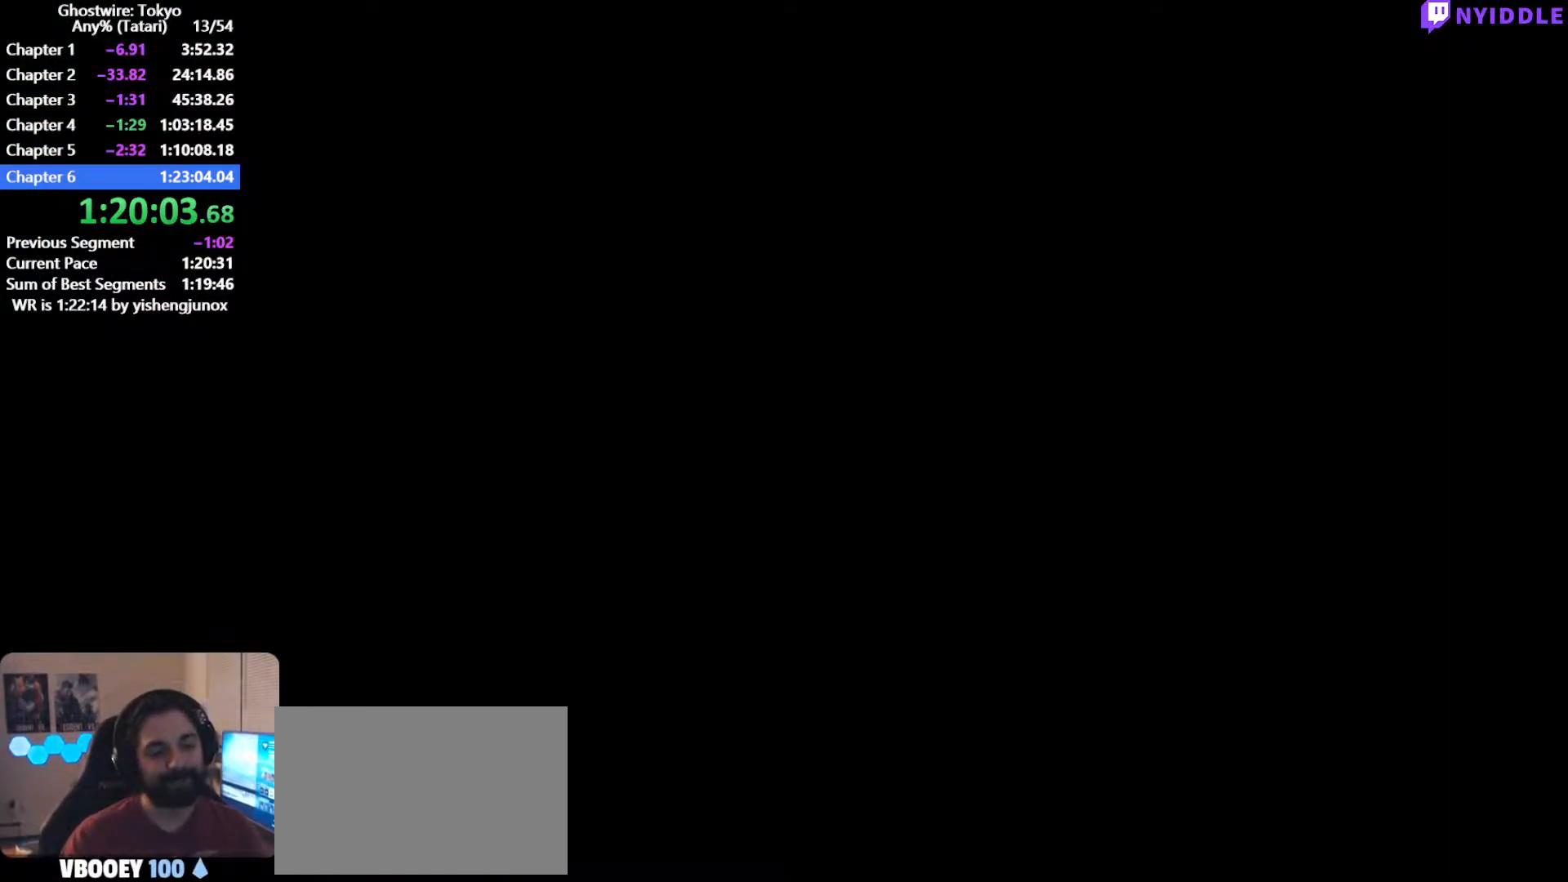
{"keys": ["a", "shift", "w"], "mouse": [], "events": []}
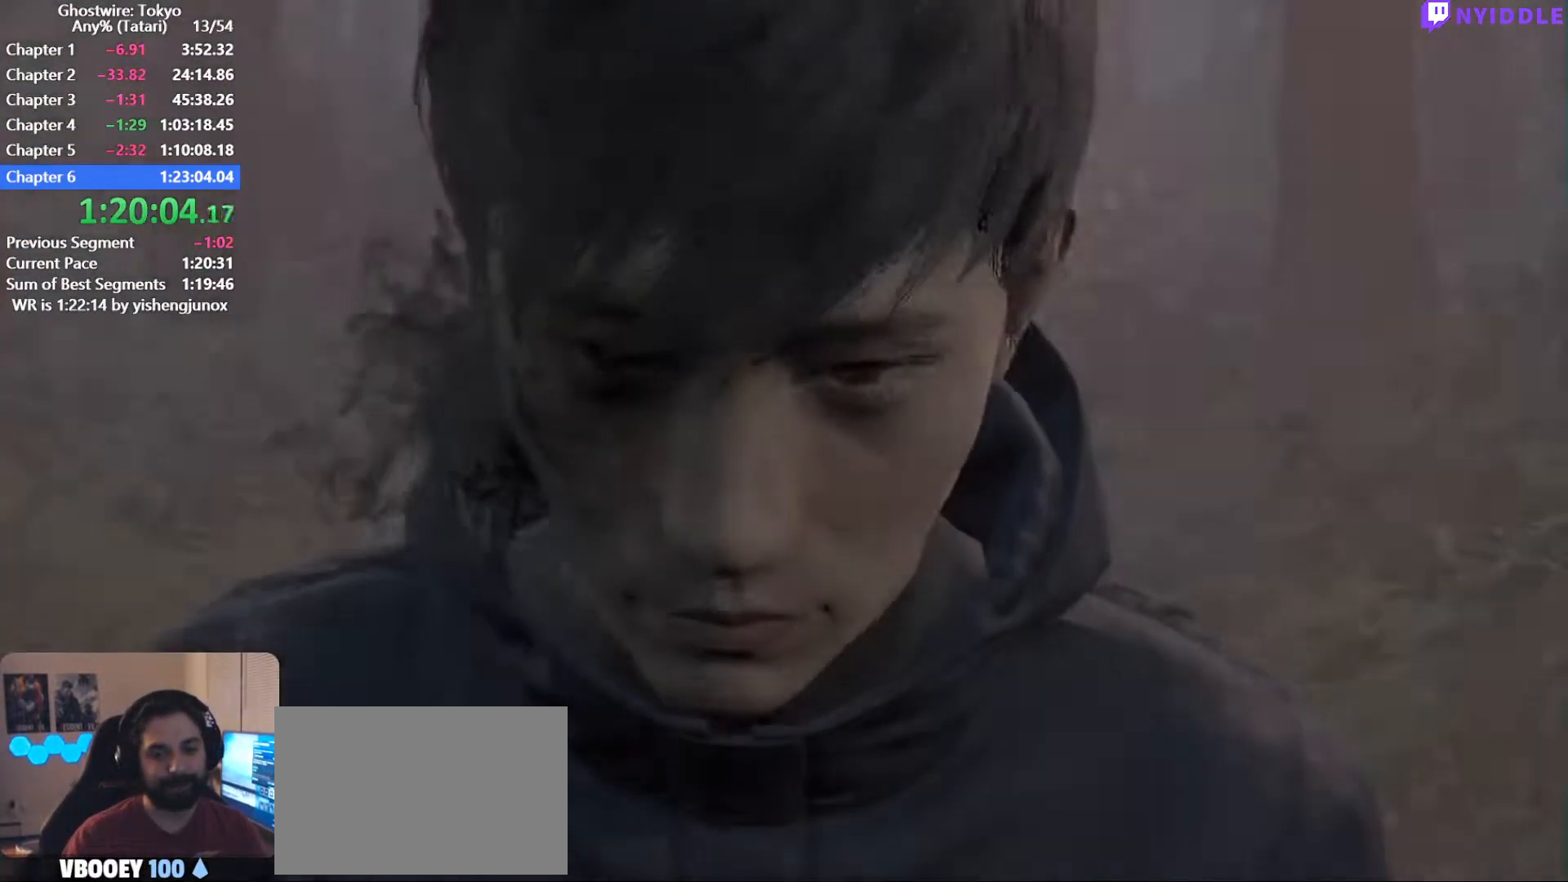
{"keys": ["q", "w"], "mouse": [], "events": [[117, "shift", "up"], [150, "a", "up"], [234, "q", "down"]]}
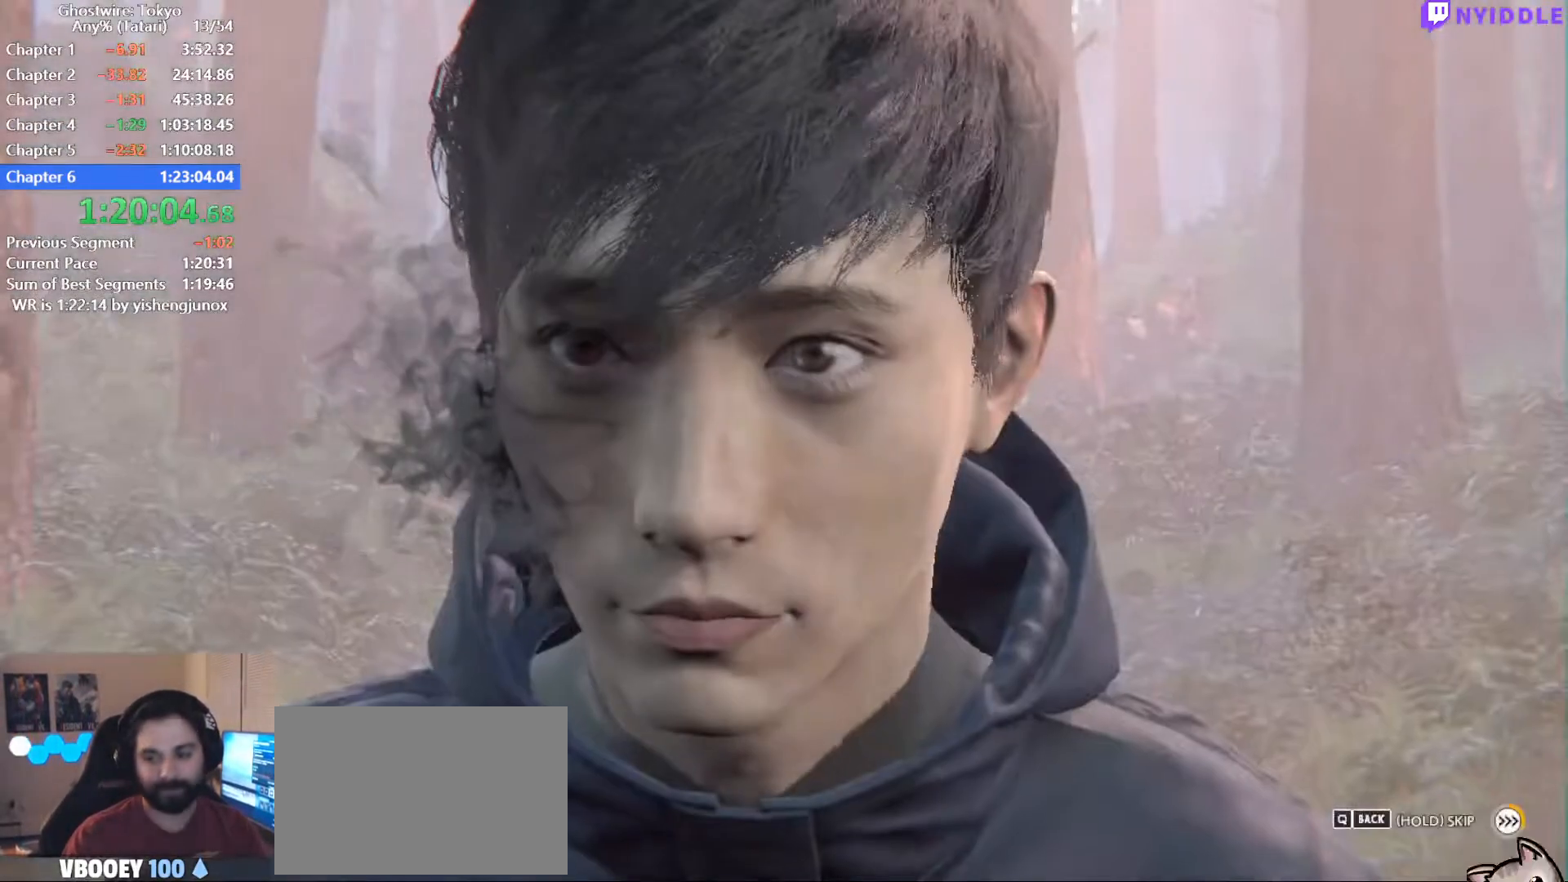
{"keys": ["q", "w"], "mouse": [], "events": []}
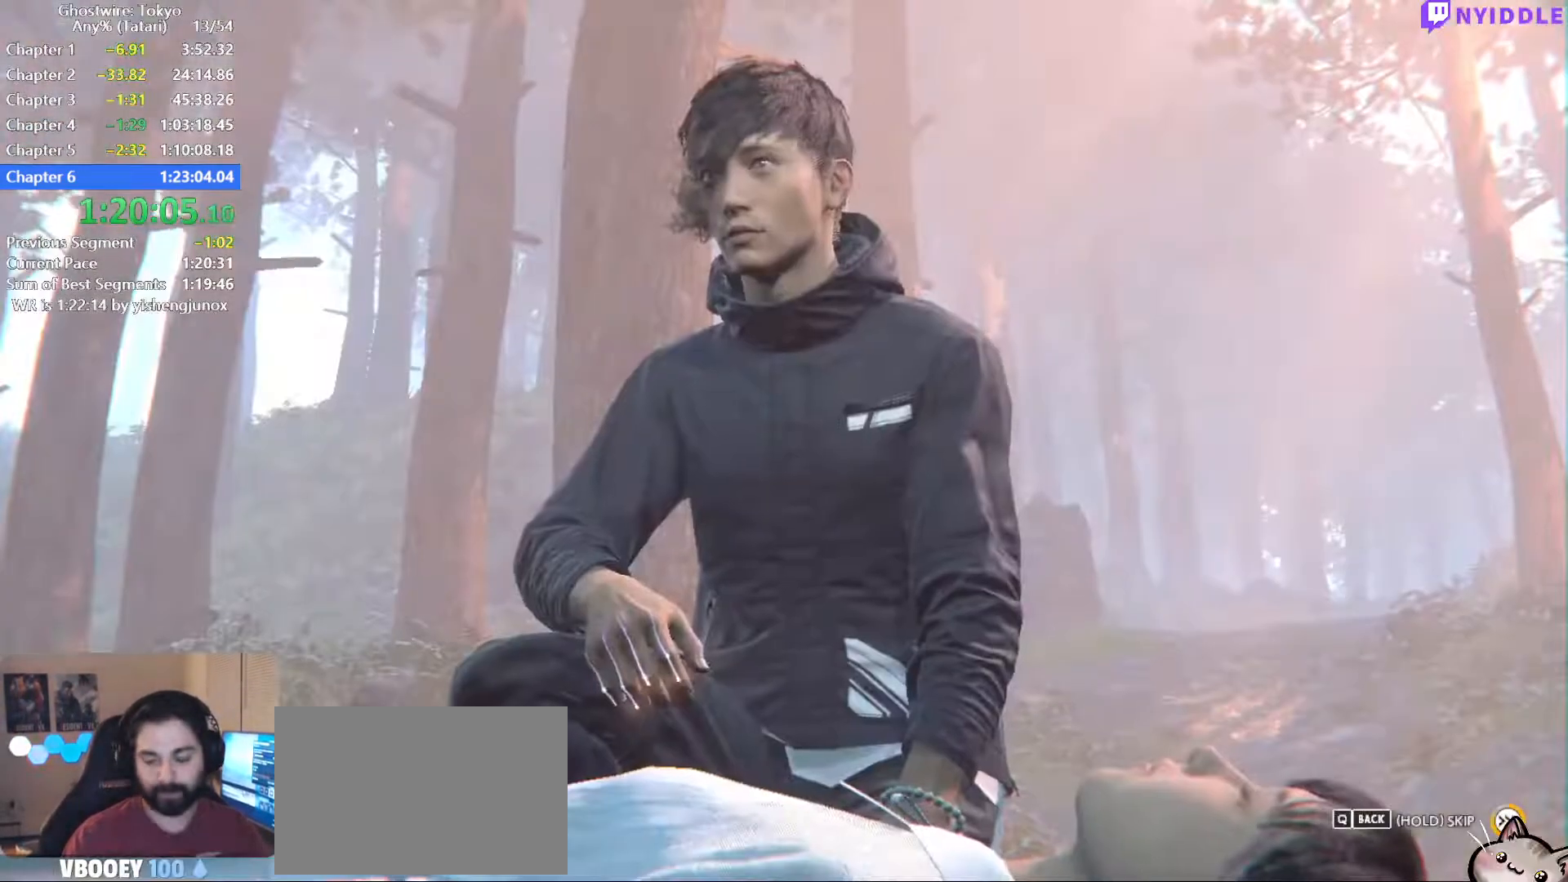
{"keys": ["q", "w"], "mouse": [], "events": []}
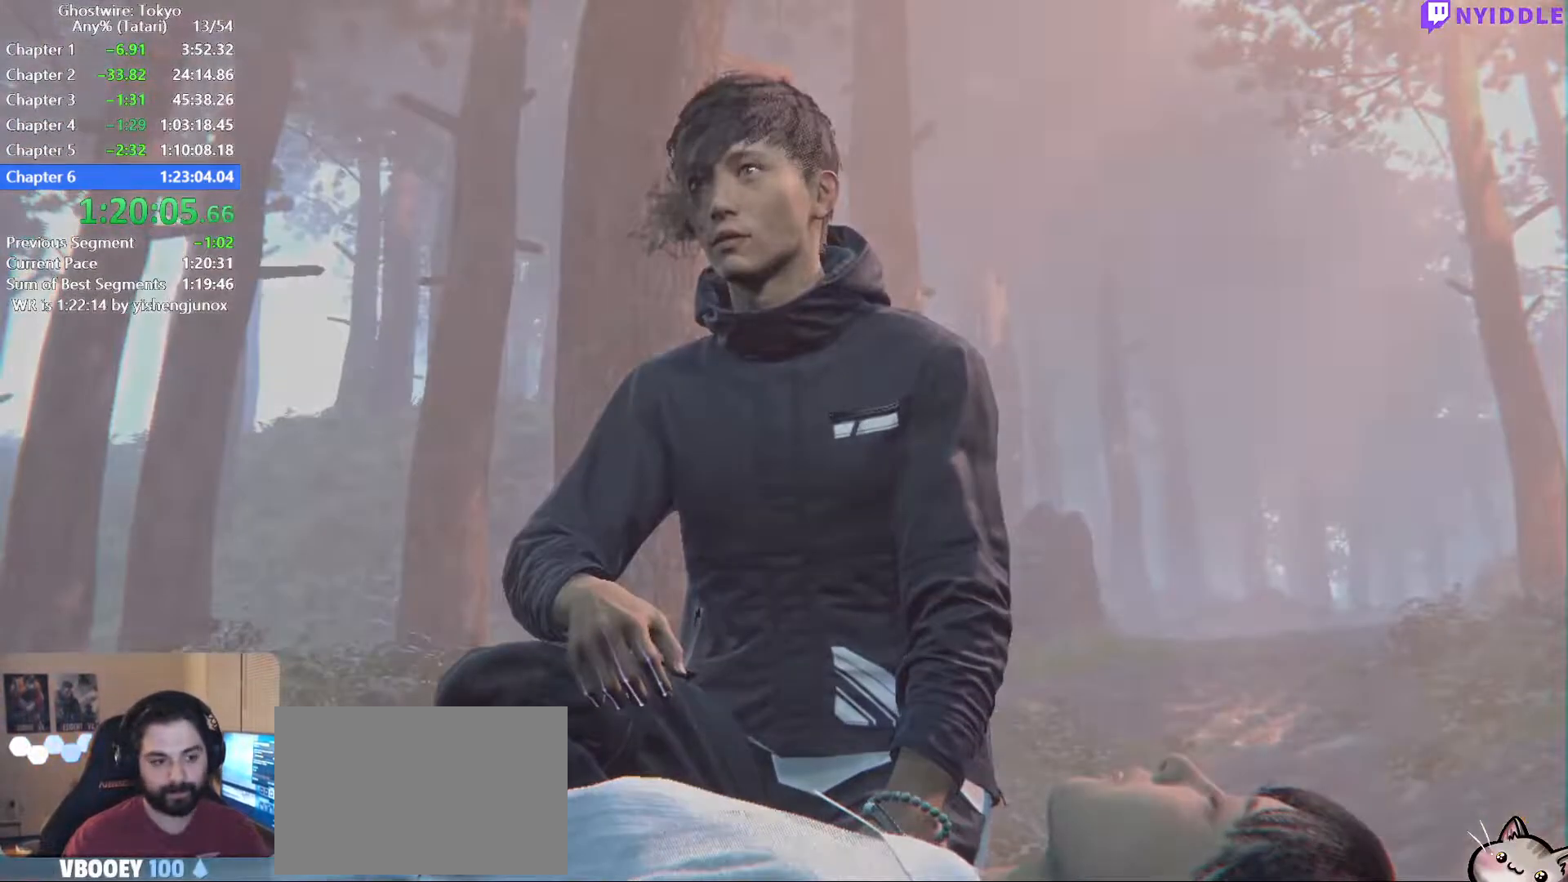
{"keys": ["w"], "mouse": [], "events": [[384, "q", "up"]]}
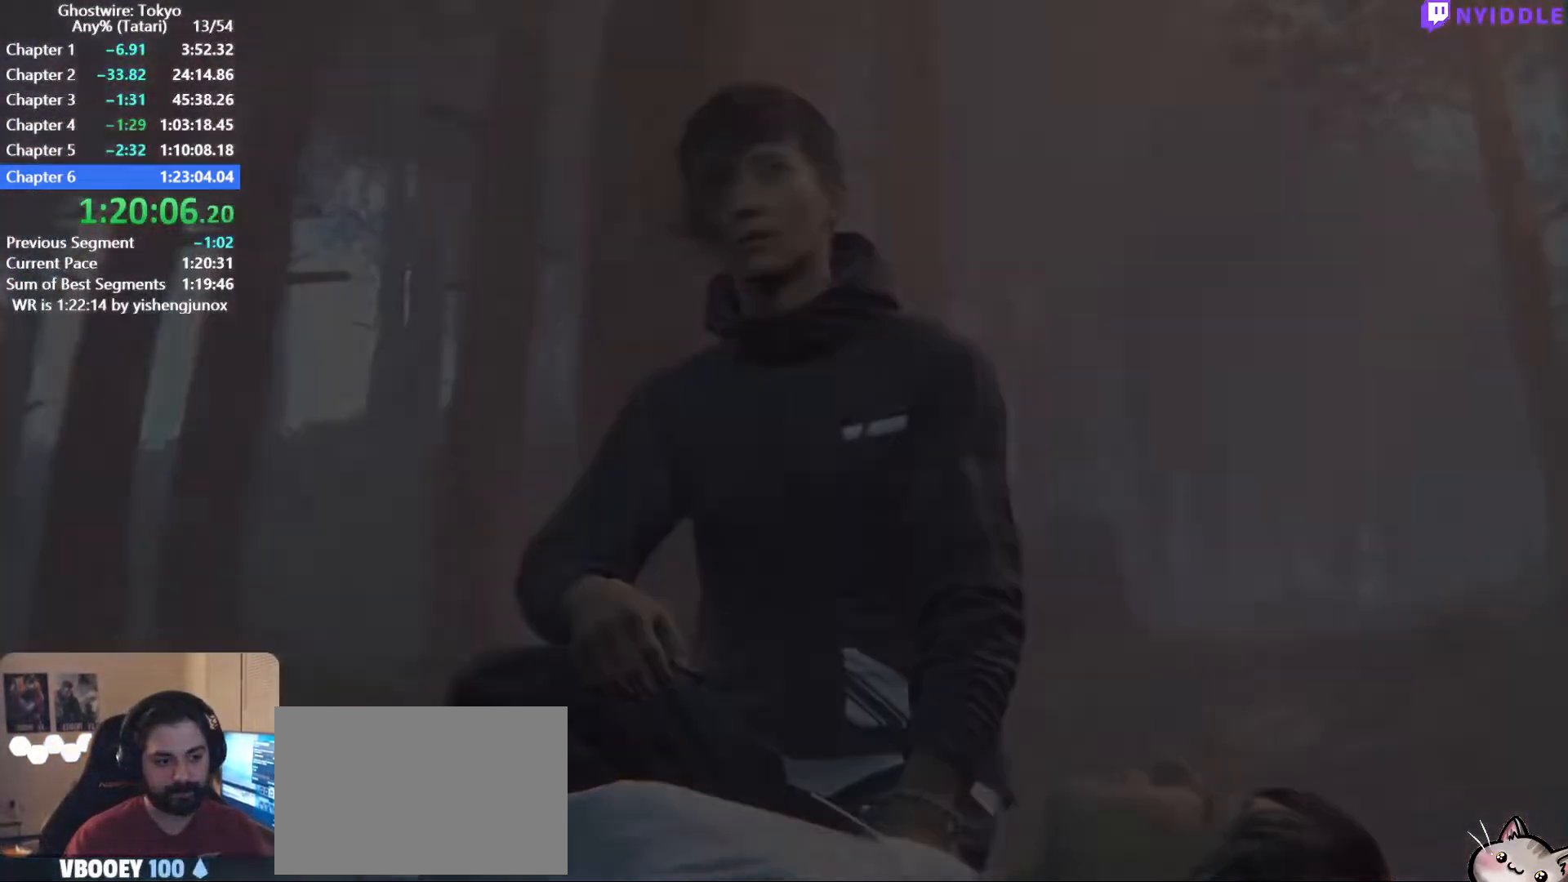
{"keys": ["a", "w"], "mouse": [], "events": [[34, "w", "up"], [84, "a", "down"], [134, "a", "up"], [217, "a", "down"], [284, "w", "down"]]}
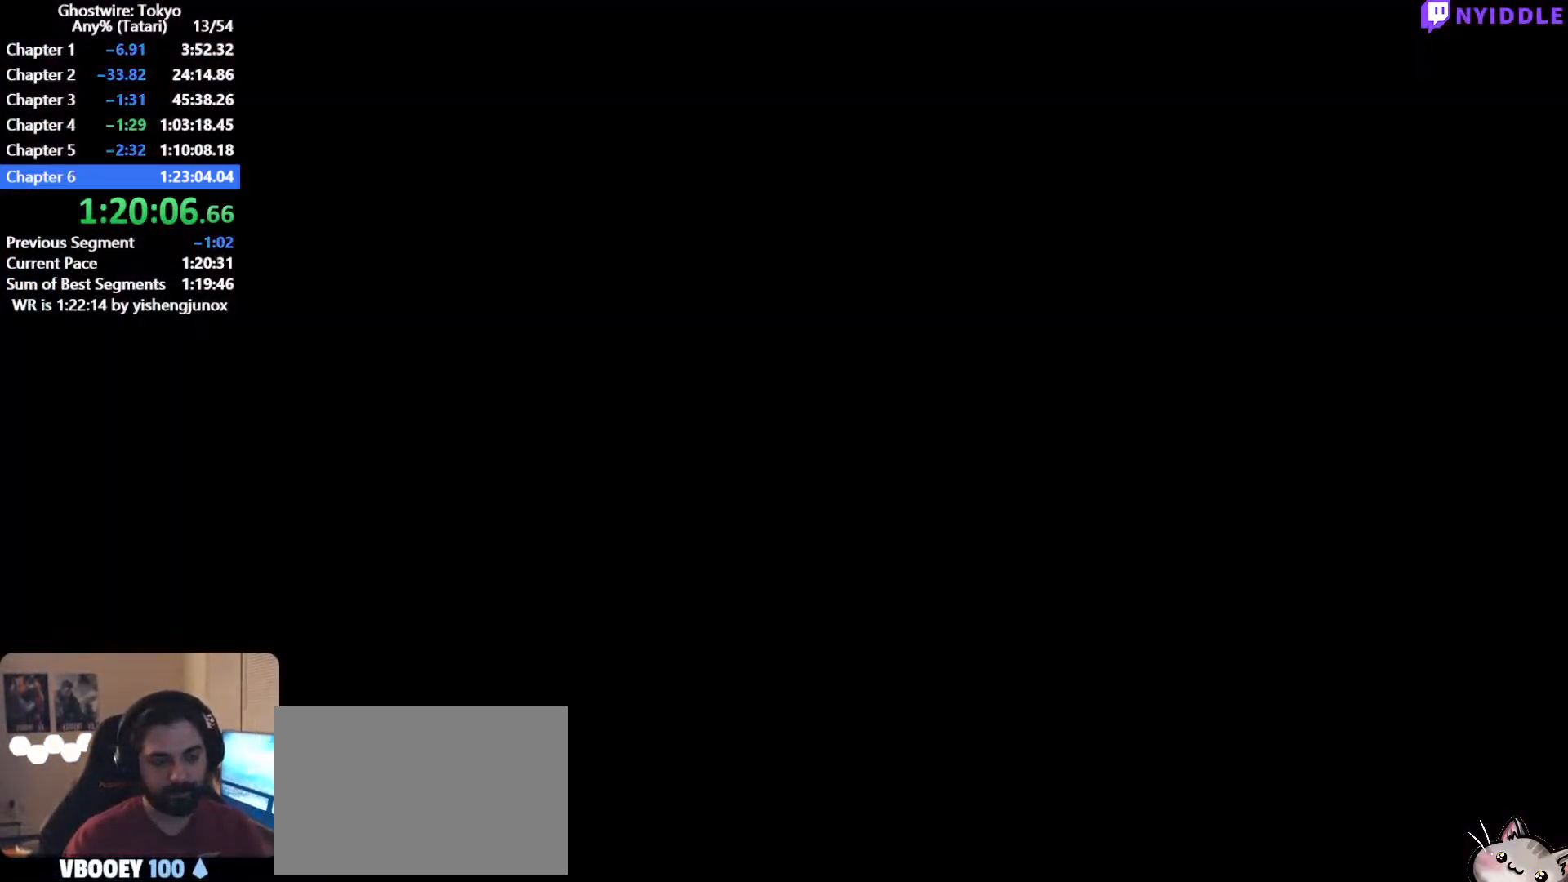
{"keys": ["a", "w"], "mouse": [], "events": []}
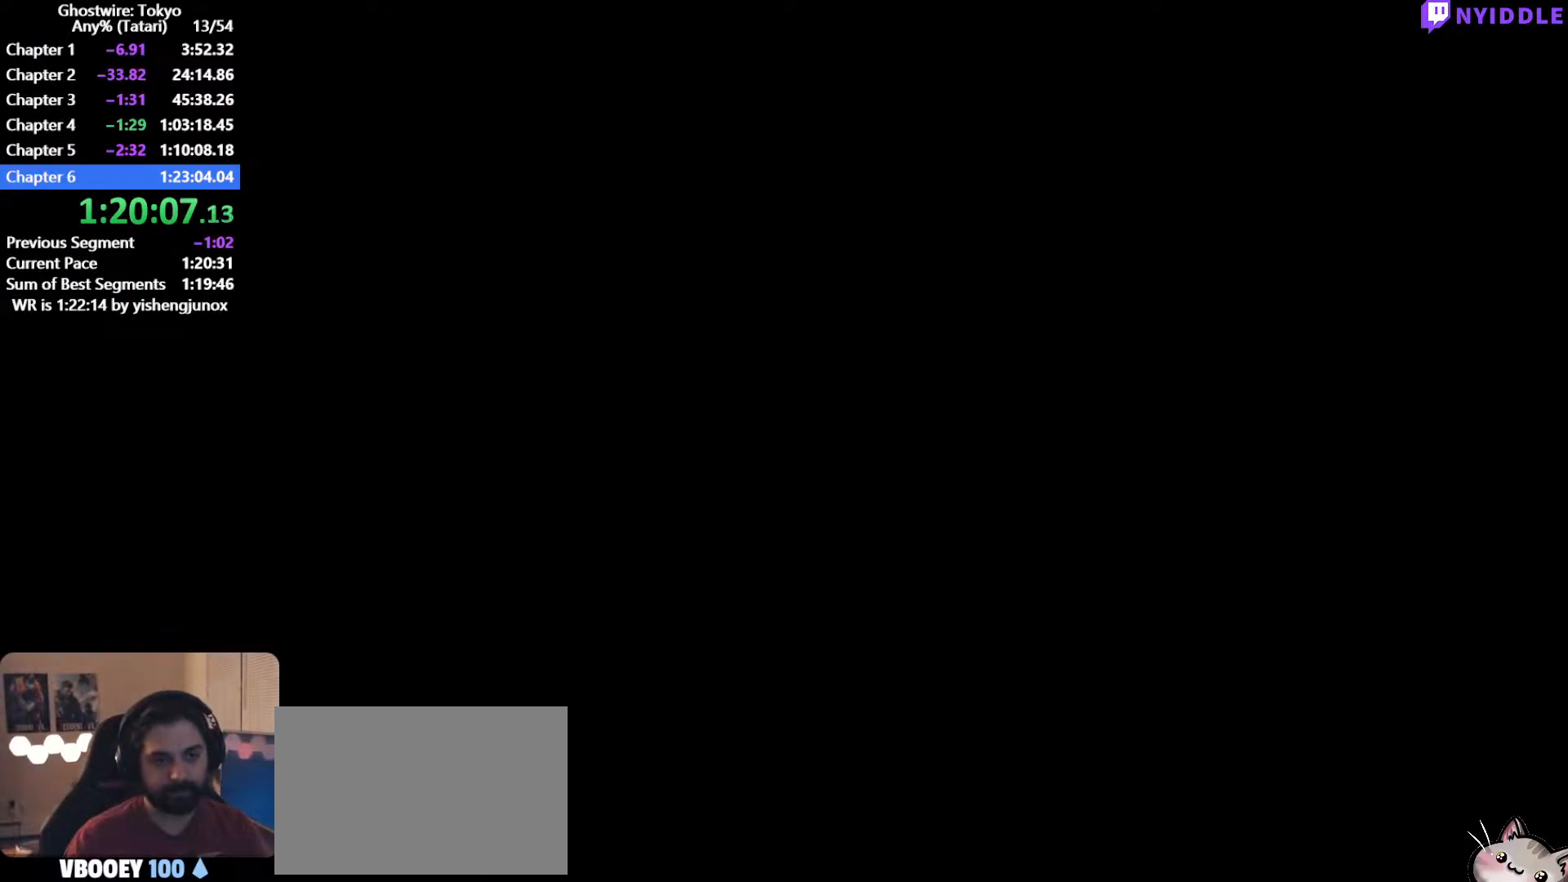
{"keys": ["a", "w"], "mouse": [], "events": [[184, "w", "up"], [450, "w", "down"]]}
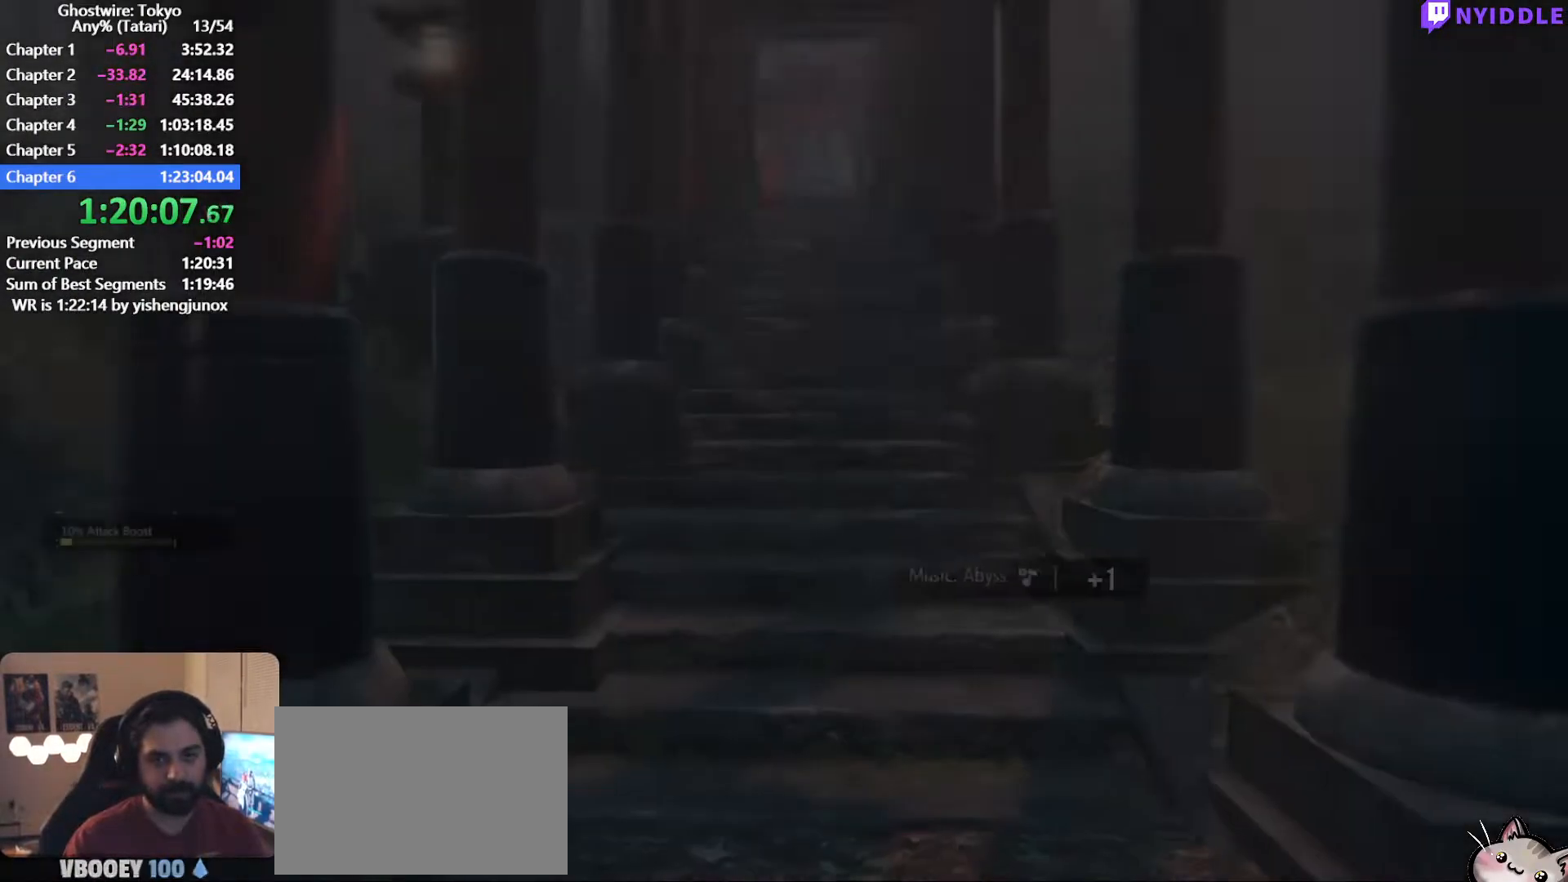
{"keys": ["a", "shift", "w"], "mouse": [], "events": [[317, "a", "up"], [367, "shift", "down"], [500, "a", "down"]]}
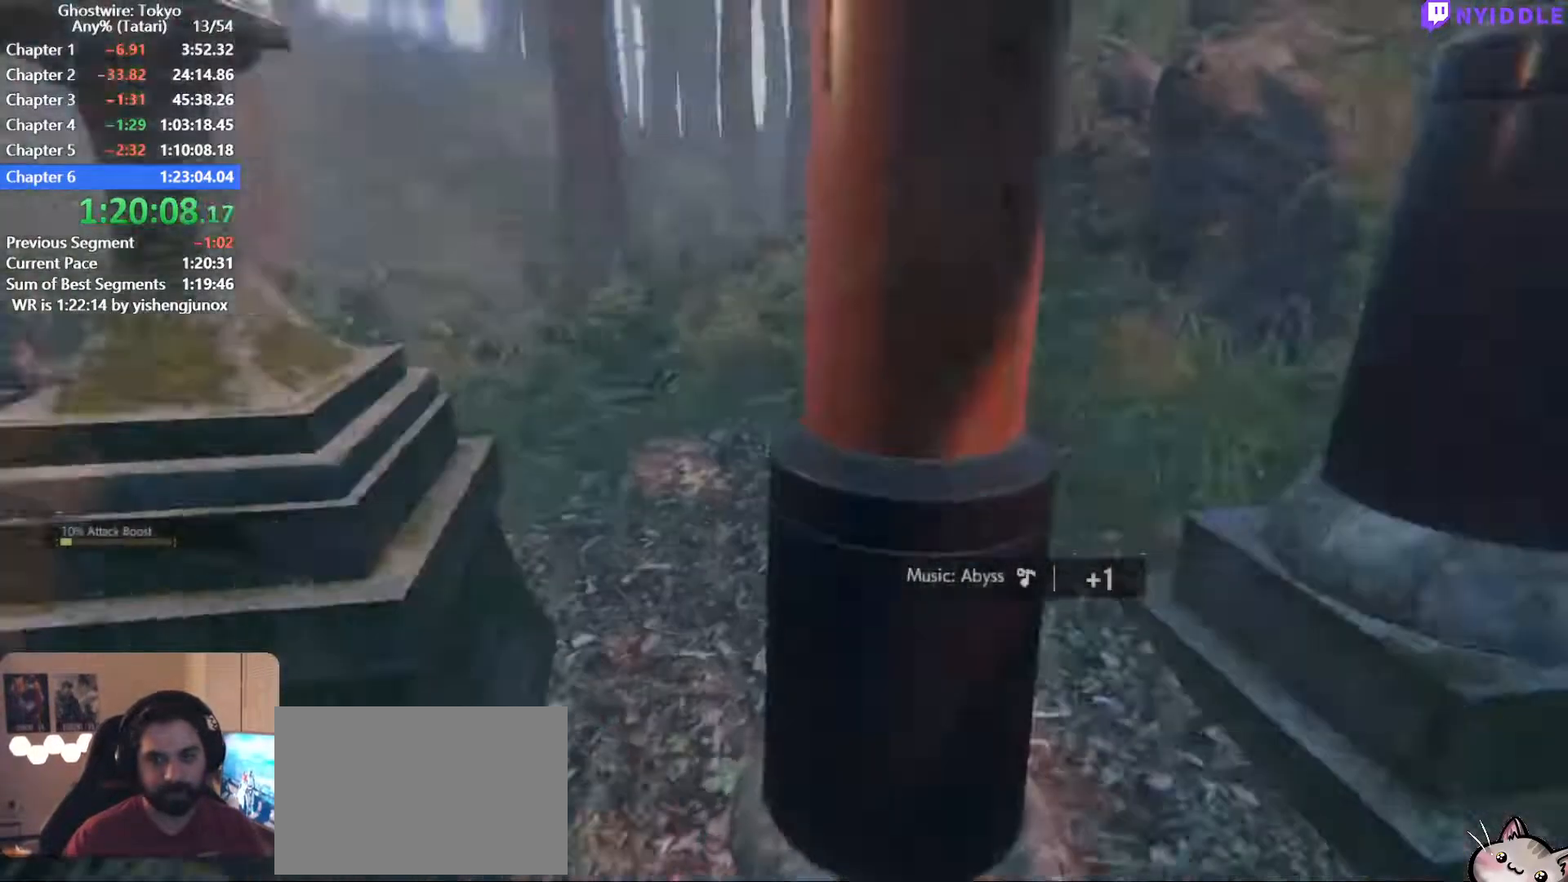
{"keys": ["a", "shift", "w"], "mouse": [], "events": []}
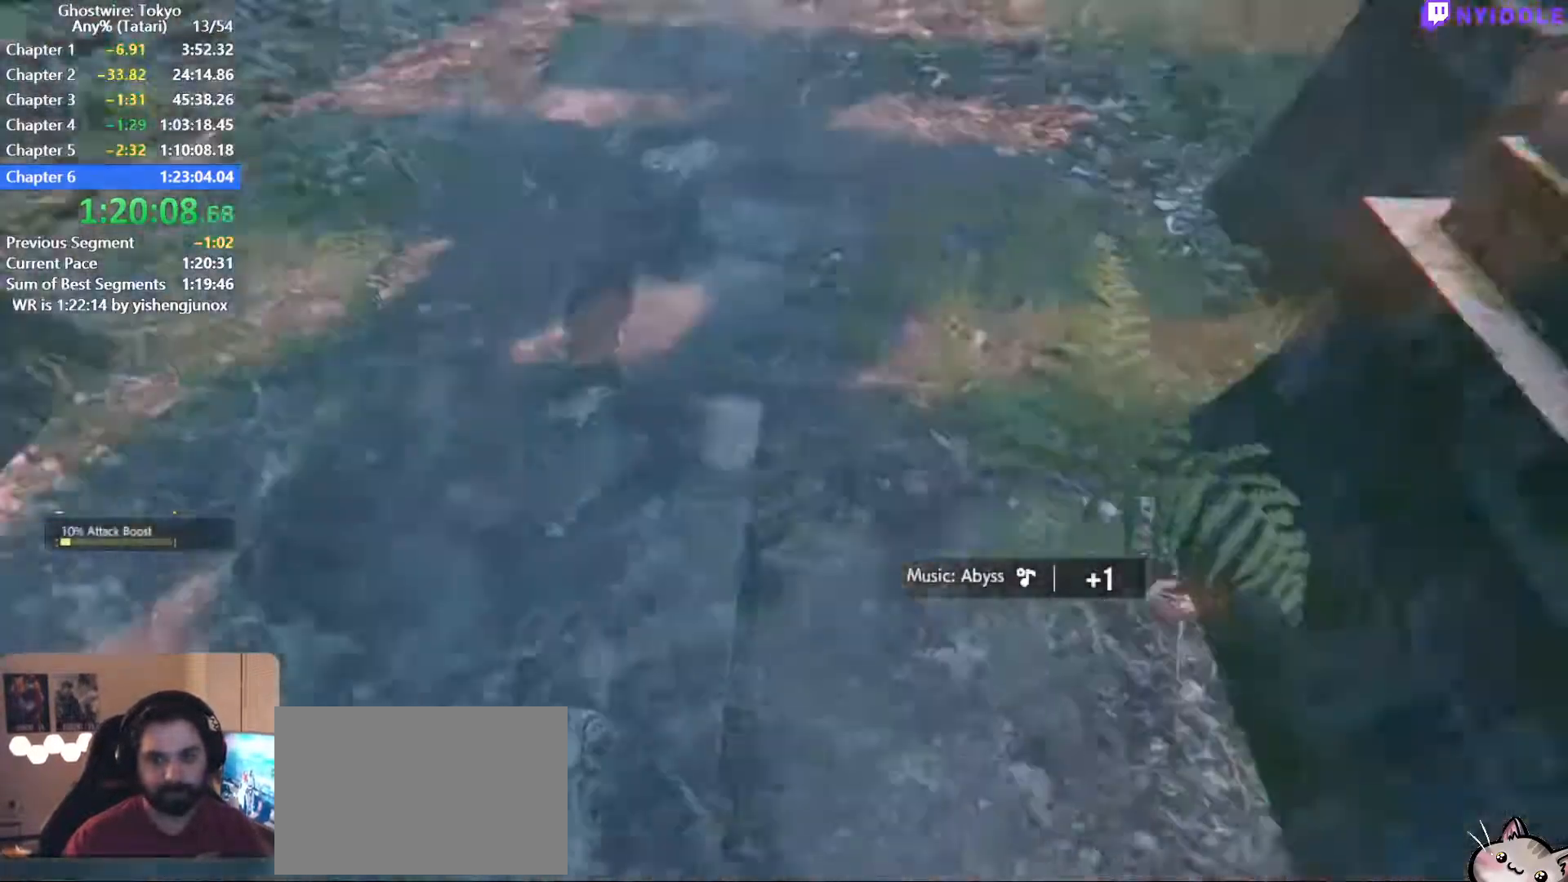
{"keys": ["shift", "w"], "mouse": [], "events": [[67, "a", "up"]]}
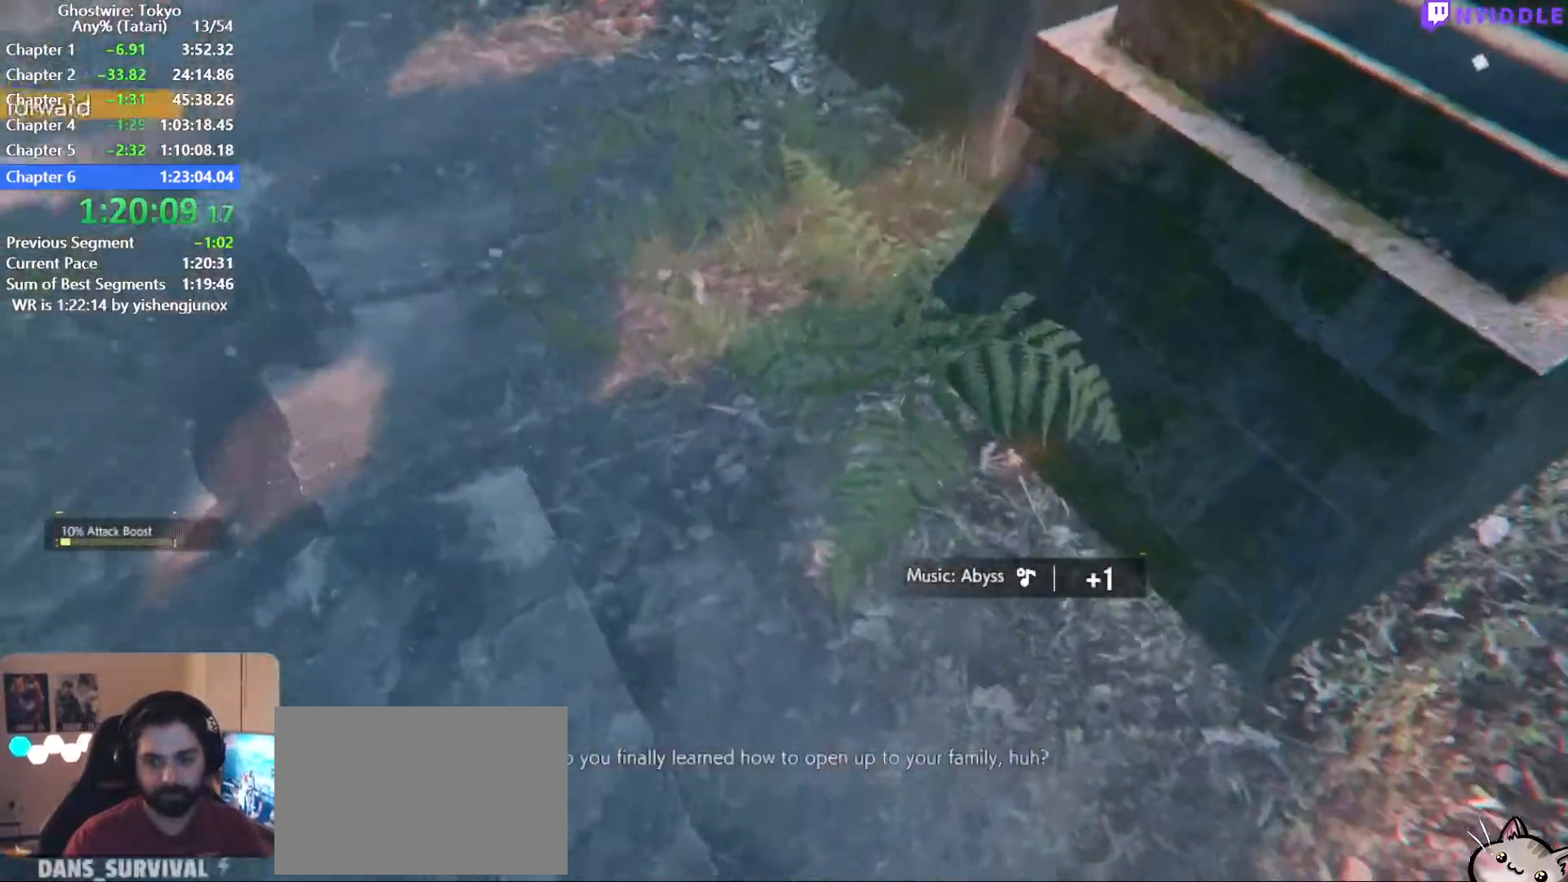
{"keys": ["shift", "w"], "mouse": [], "events": []}
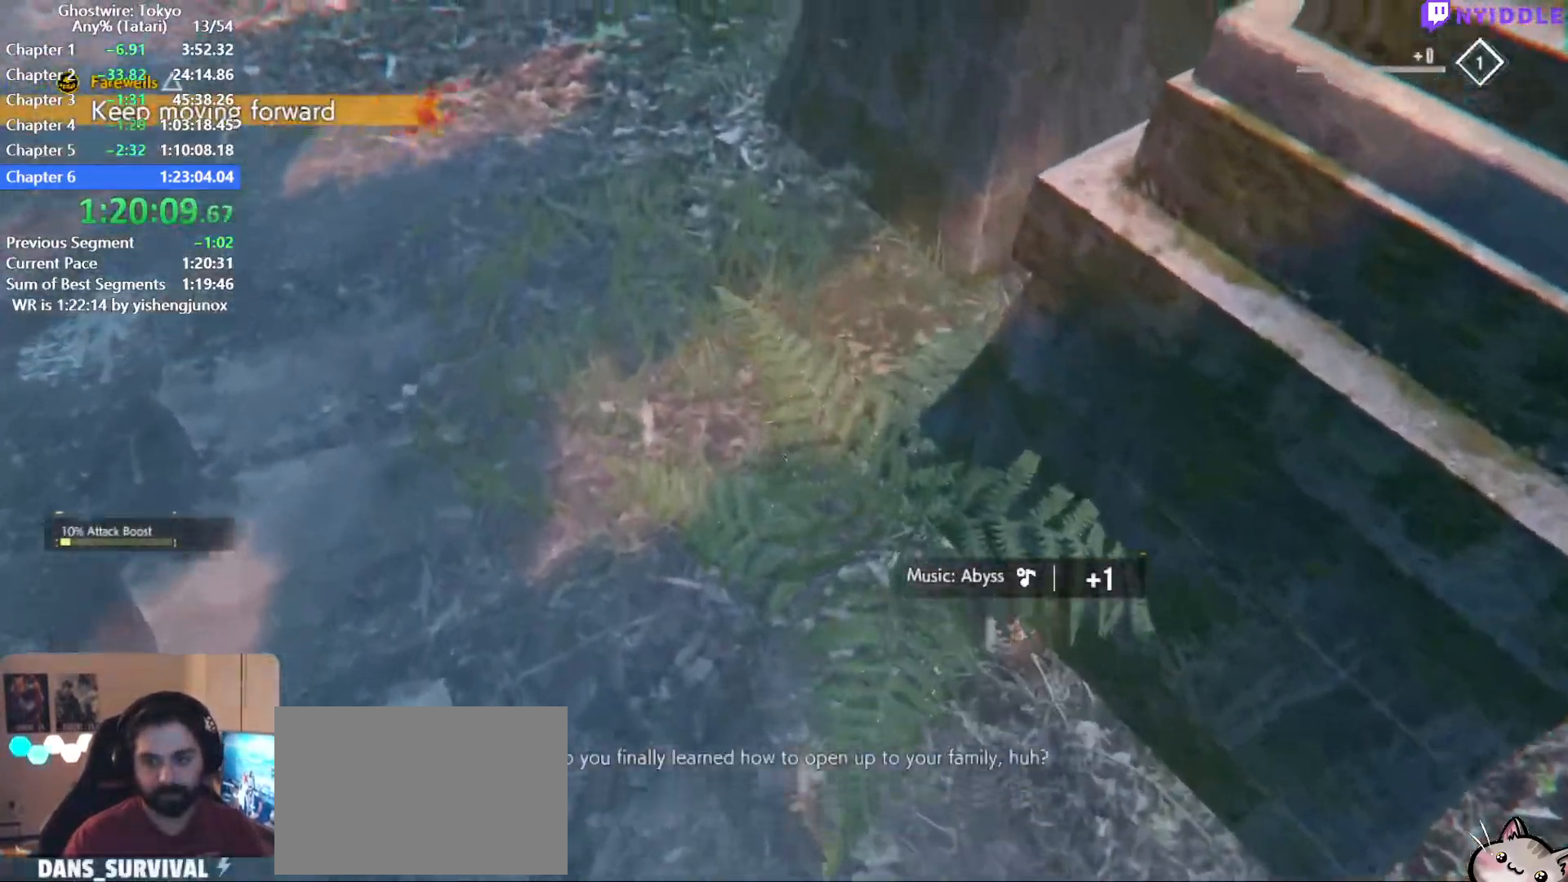
{"keys": ["shift", "w"], "mouse": [], "events": []}
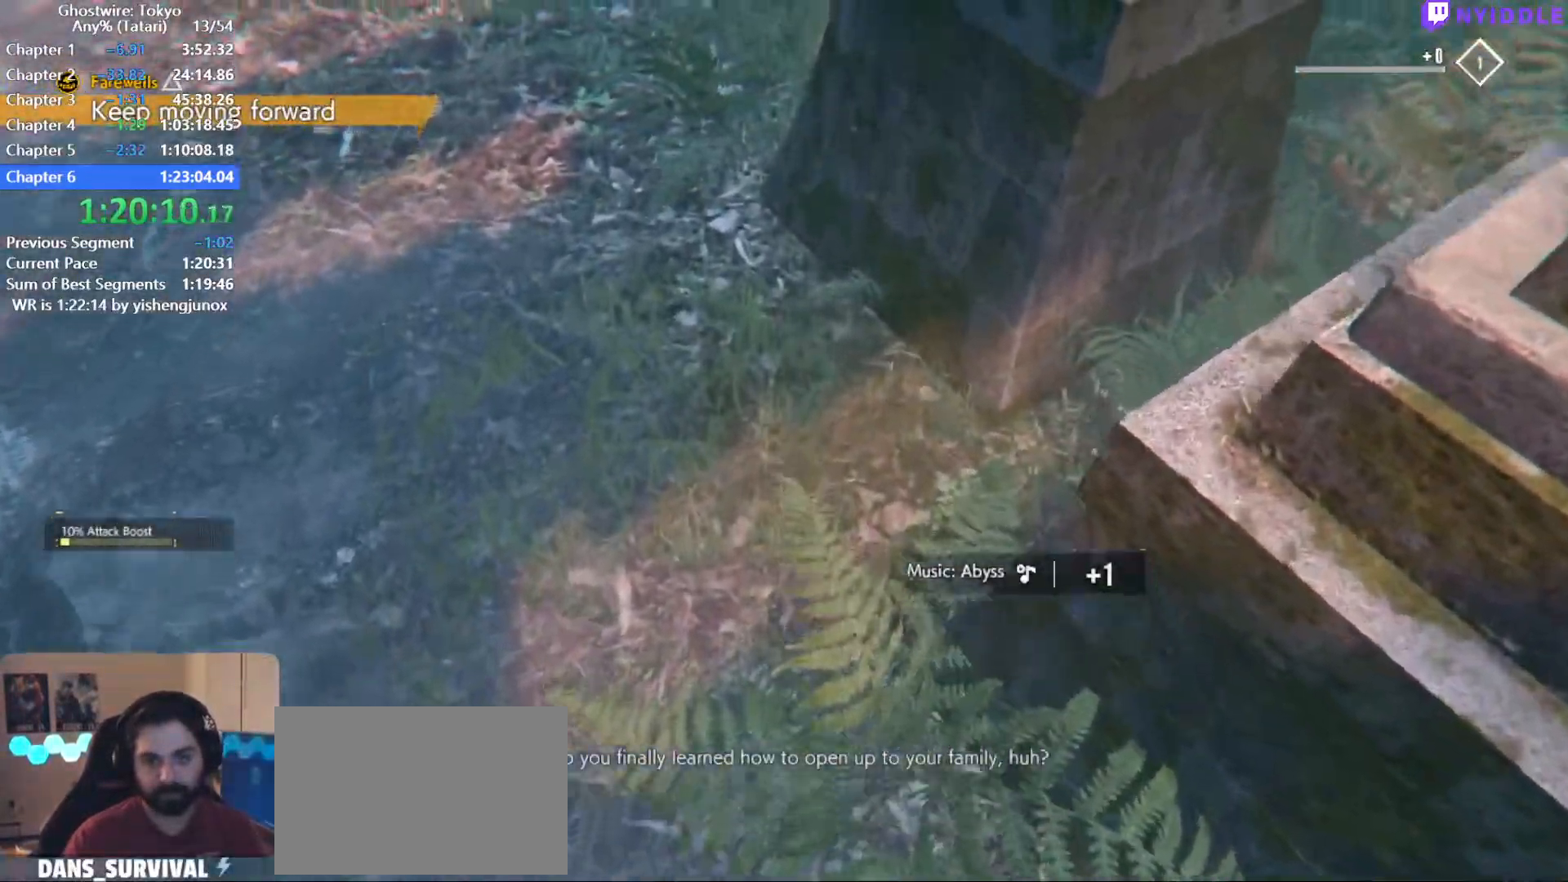
{"keys": ["shift", "w"], "mouse": [], "events": []}
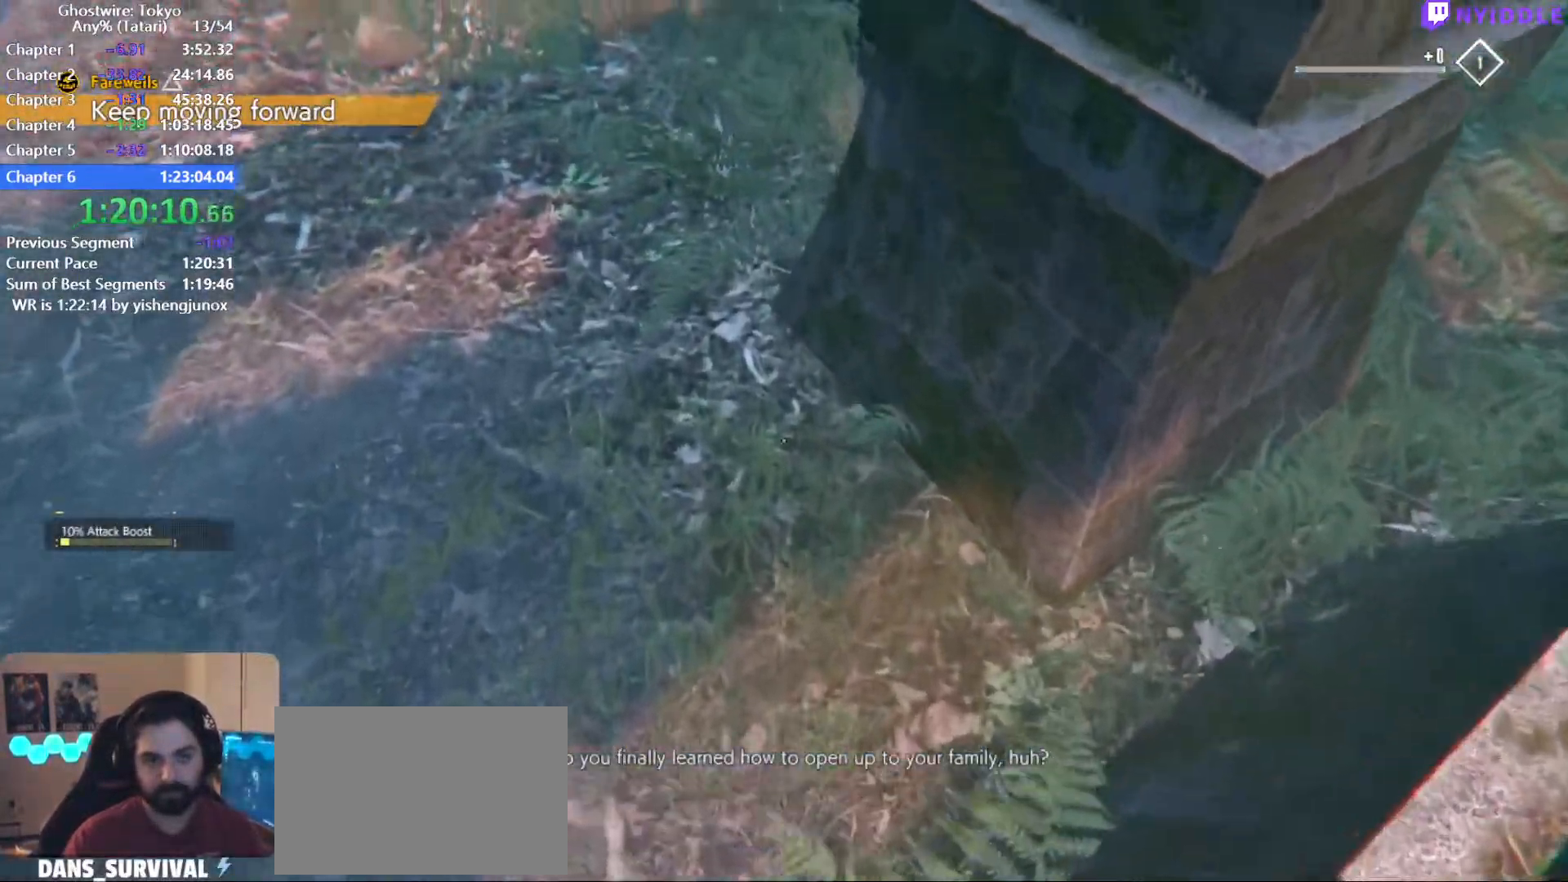
{"keys": ["d", "shift", "w"], "mouse": [], "events": [[234, "d", "down"]]}
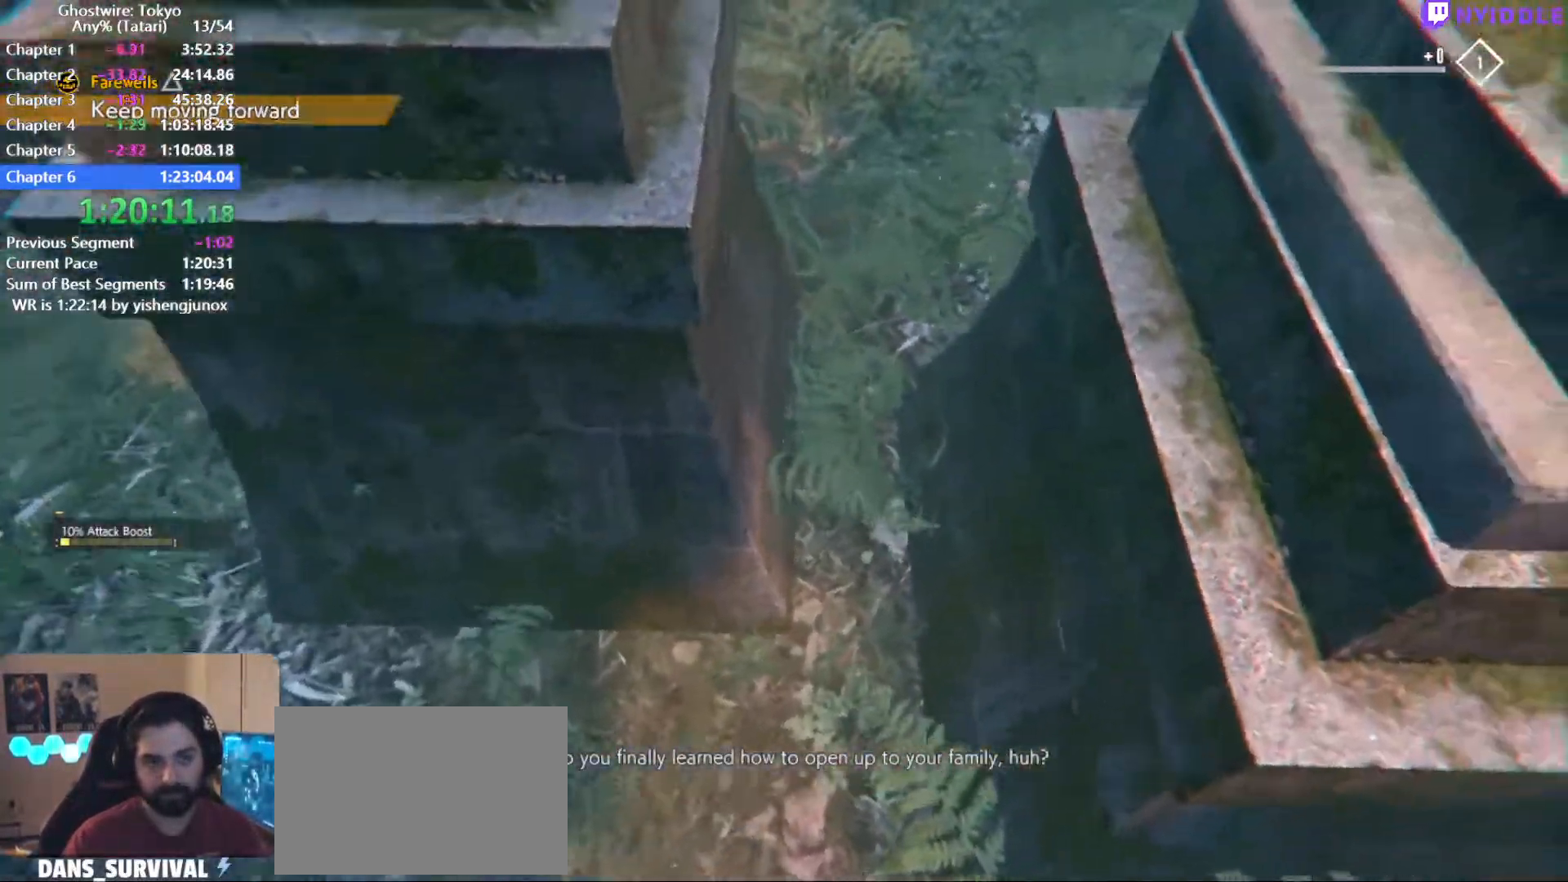
{"keys": ["d"], "mouse": [], "events": [[50, "shift", "up"], [384, "w", "up"]]}
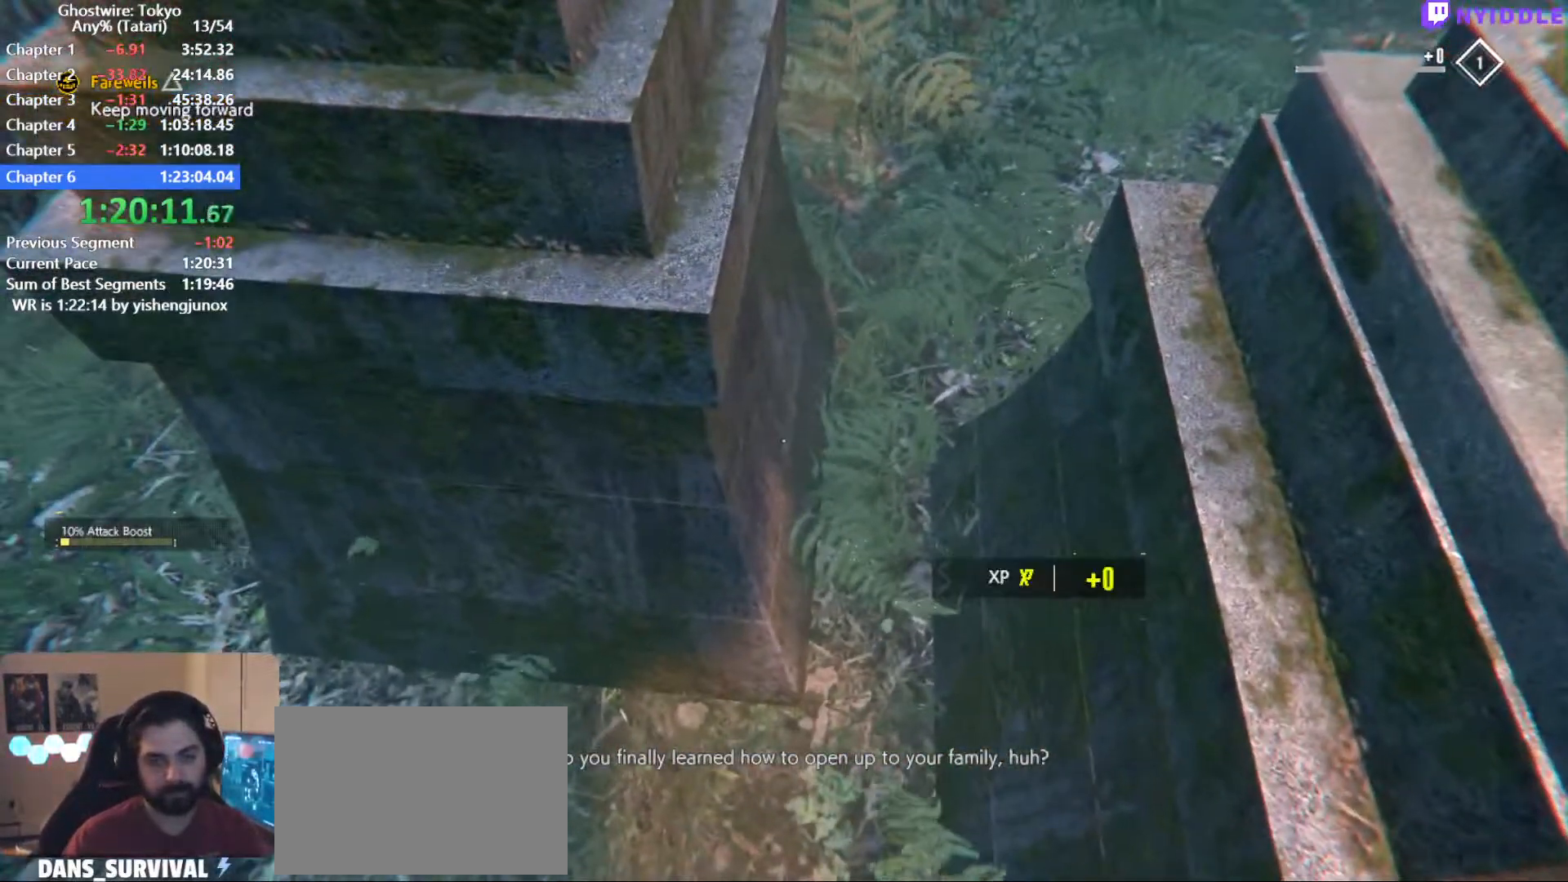
{"keys": [], "mouse": [], "events": [[17, "d", "up"]]}